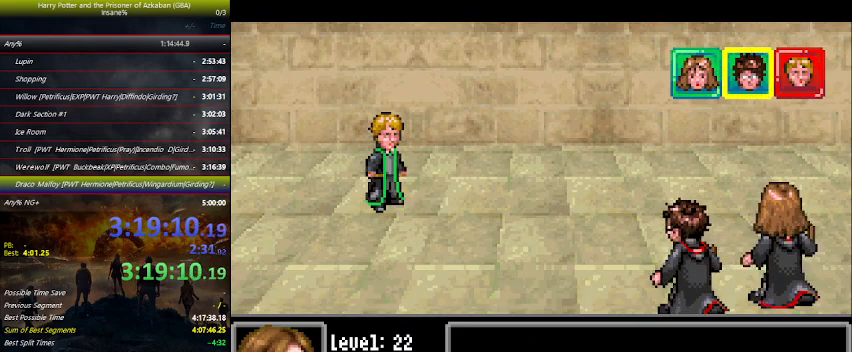
Gameplay with keyboard and mouse; each line is a JSON object with the keys held at the frame after it. "events" lists presses ("down") and releases ("up") of "a", "ctrl", "d", "down", "e", "escape", "f", "f1", "f4", "left", "q", "r", "return", "right", "s", "shift", "space", "tab", "up", "w" and "z" between this image and that frame as [ms after this image, input, new state], when the widget could be followed in between. No other keys are recorded. Mouse buttons are not recorded. Not read: mouse_move.
{"keys": [], "events": [[300, "right", "down"], [400, "right", "up"], [400, "space", "down"], [467, "space", "up"]]}
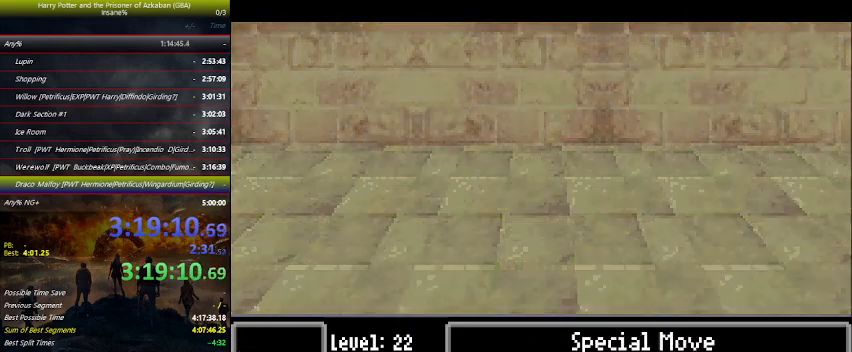
{"keys": [], "events": [[300, "down", "down"], [367, "down", "up"], [400, "down", "down"], [500, "down", "up"]]}
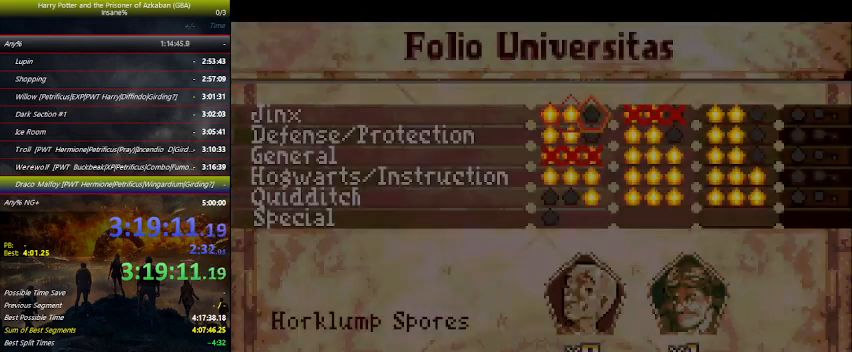
{"keys": [], "events": [[67, "down", "down"], [167, "down", "up"], [233, "down", "down"], [267, "down", "up"], [367, "down", "down"], [467, "down", "up"]]}
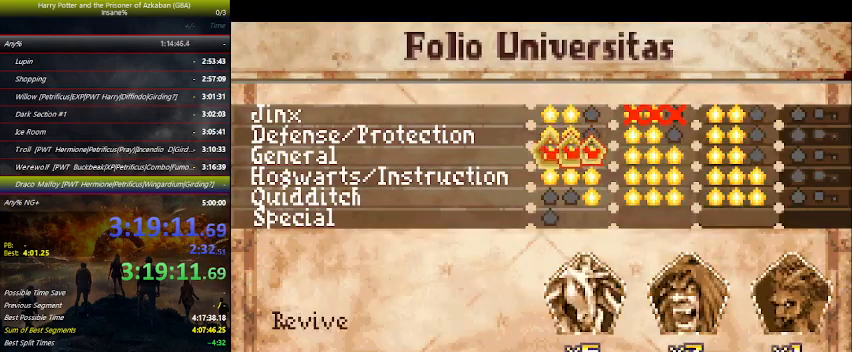
{"keys": ["space"], "events": [[67, "down", "down"], [167, "down", "up"], [200, "space", "down"], [267, "space", "up"], [367, "space", "down"], [400, "space", "up"], [500, "space", "down"]]}
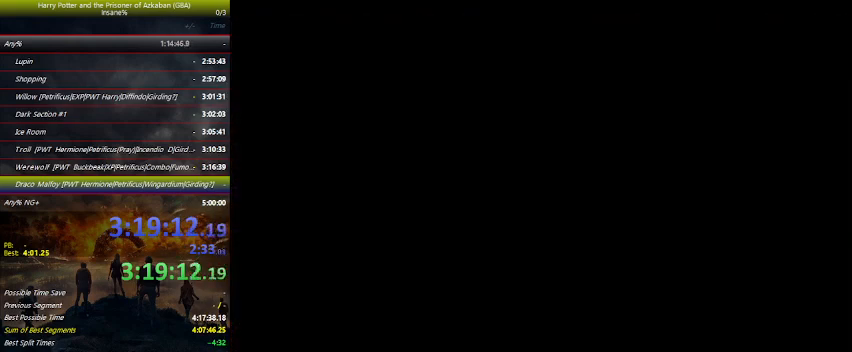
{"keys": [], "events": [[33, "space", "up"], [133, "space", "down"], [233, "space", "up"], [267, "space", "down"], [367, "space", "up"], [433, "space", "down"], [500, "space", "up"]]}
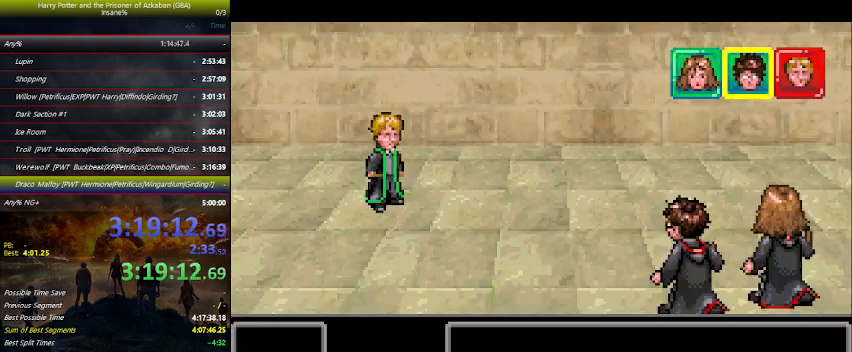
{"keys": [], "events": [[67, "space", "down"], [133, "space", "up"], [200, "space", "down"], [300, "space", "up"], [400, "space", "down"], [467, "space", "up"]]}